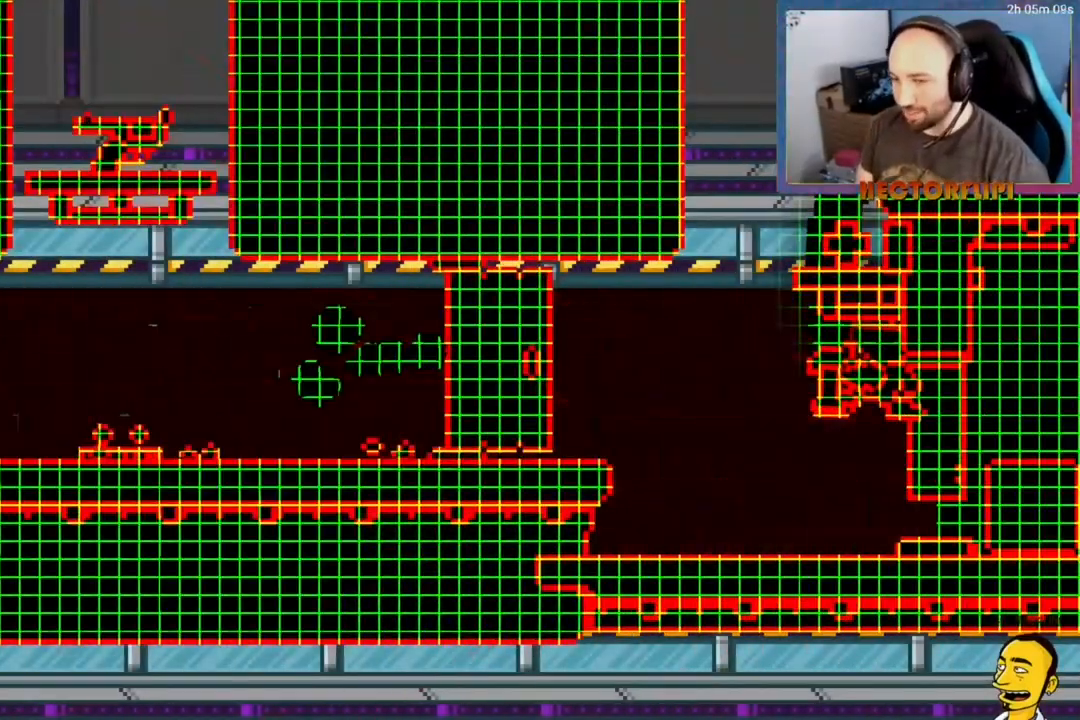
Gameplay with a controller (Xbox layout); each line is a JSON object with the inputs held at the frame after it. "events" lists button and stick changes between this image and that frame as [ms after this image, input, new state], when the widget could be followed in between. Not read: L3 left_stick.
{"buttons": ["L1"], "right_stick": "center", "events": [[467, "L1", "down"]]}
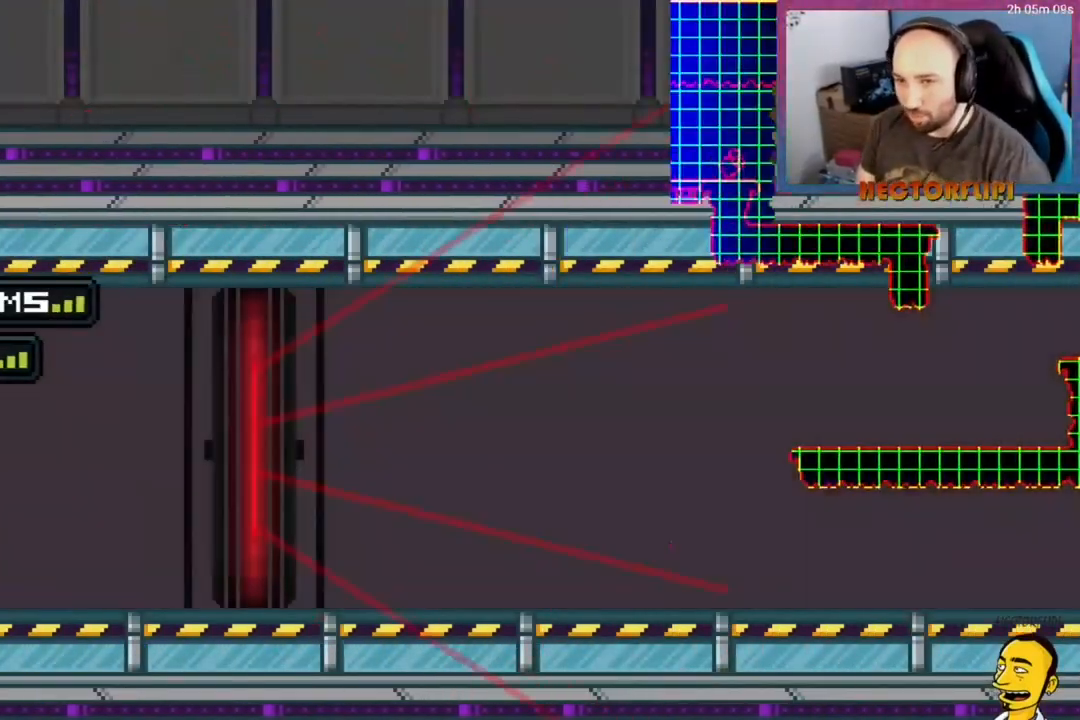
{"buttons": ["L1"], "right_stick": "center", "events": []}
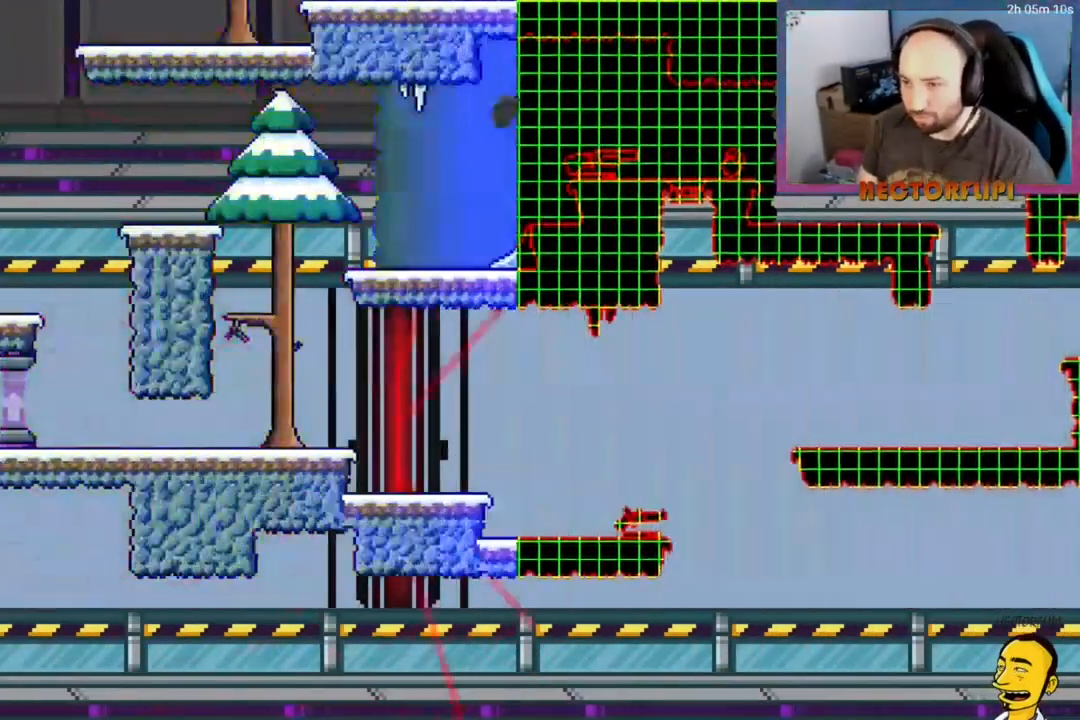
{"buttons": ["L1"], "right_stick": "center", "events": []}
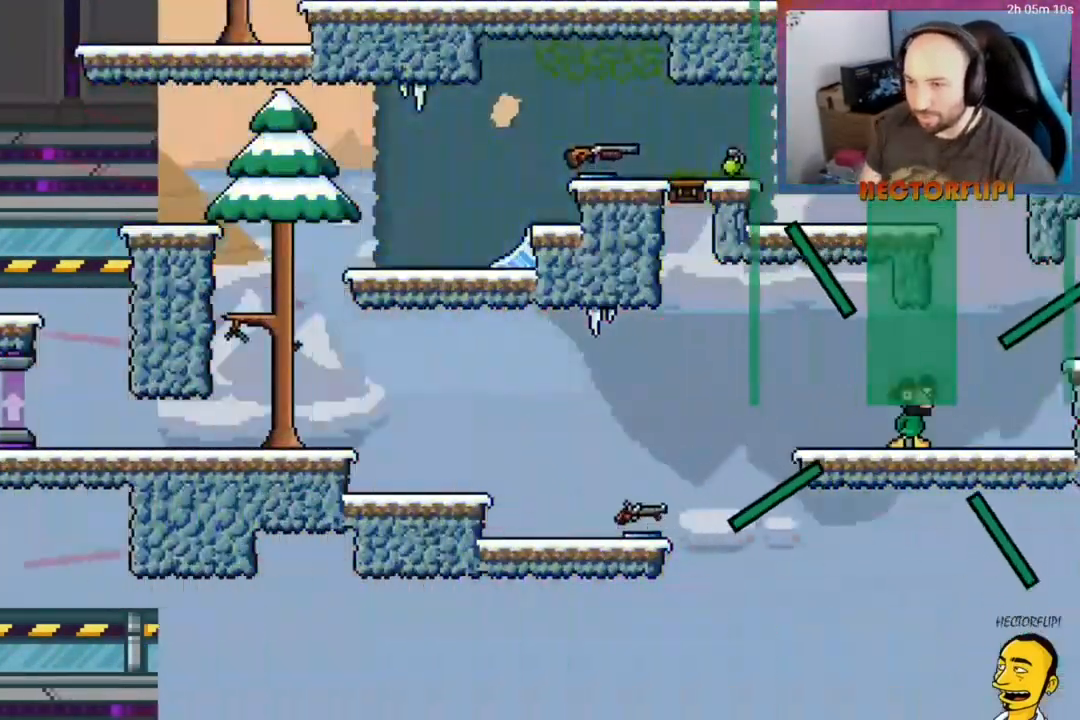
{"buttons": ["L1"], "right_stick": "center", "events": [[167, "L1", "up"], [417, "L1", "down"]]}
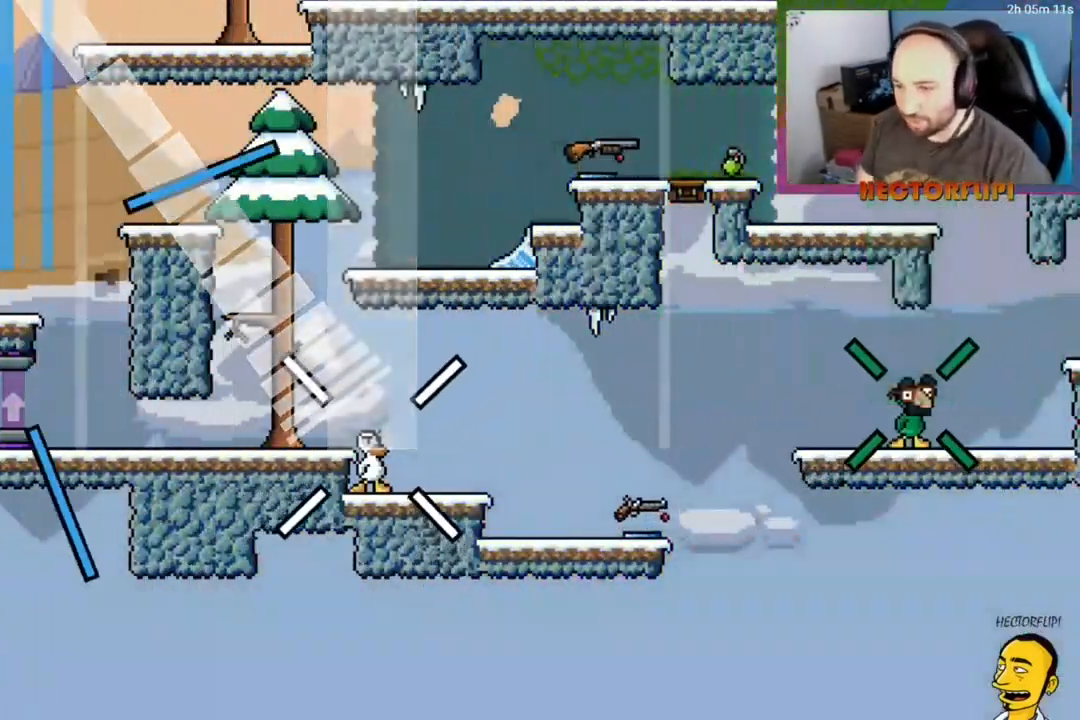
{"buttons": ["L1"], "right_stick": "center", "events": []}
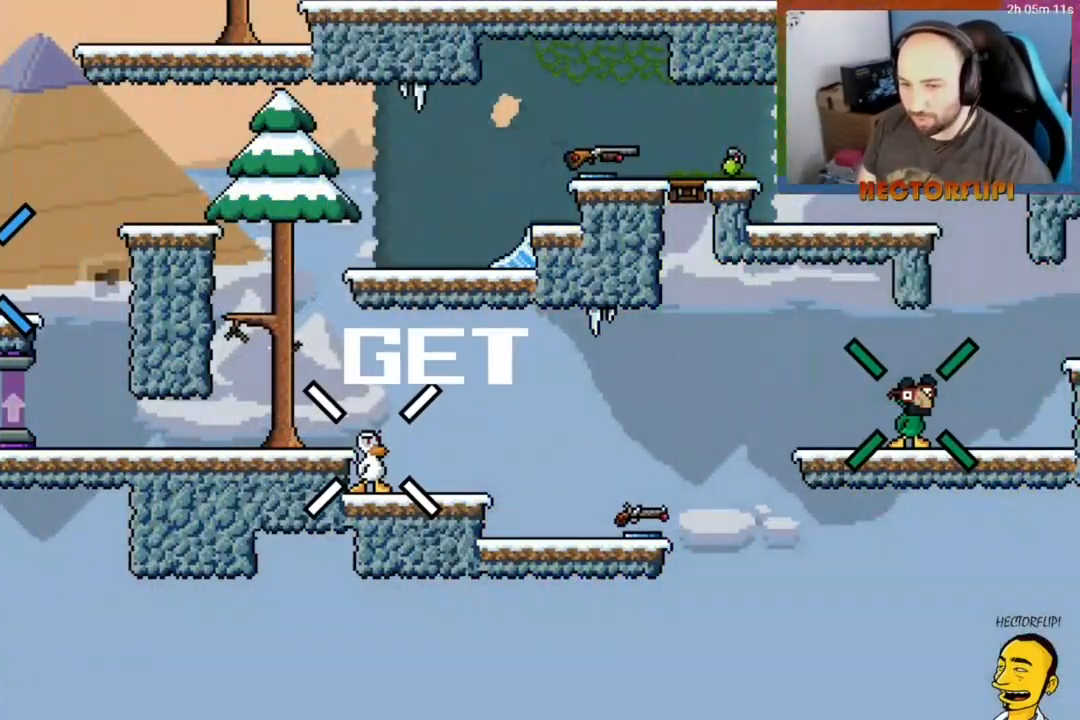
{"buttons": ["L1", "DPAD_RIGHT"], "right_stick": "center", "events": [[217, "DPAD_RIGHT", "down"]]}
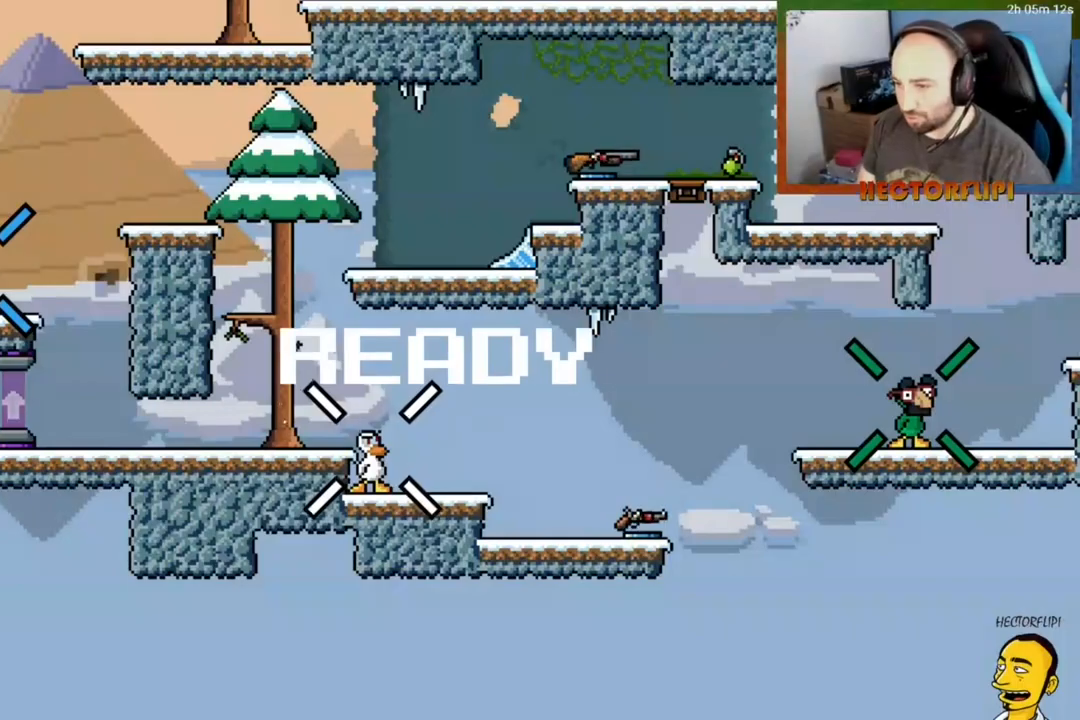
{"buttons": ["L1", "DPAD_RIGHT"], "right_stick": "center", "events": []}
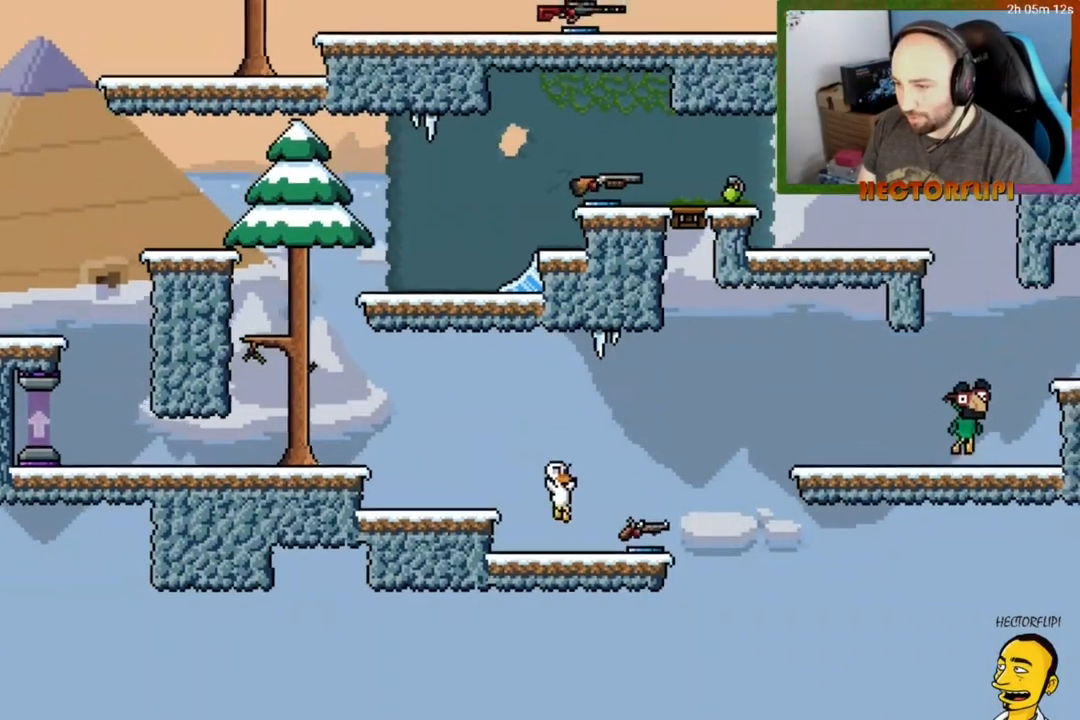
{"buttons": ["A", "L1", "DPAD_LEFT"], "right_stick": "center", "events": [[83, "DPAD_RIGHT", "up"], [100, "DPAD_LEFT", "down"], [100, "Y", "down"], [200, "Y", "up"], [300, "A", "down"]]}
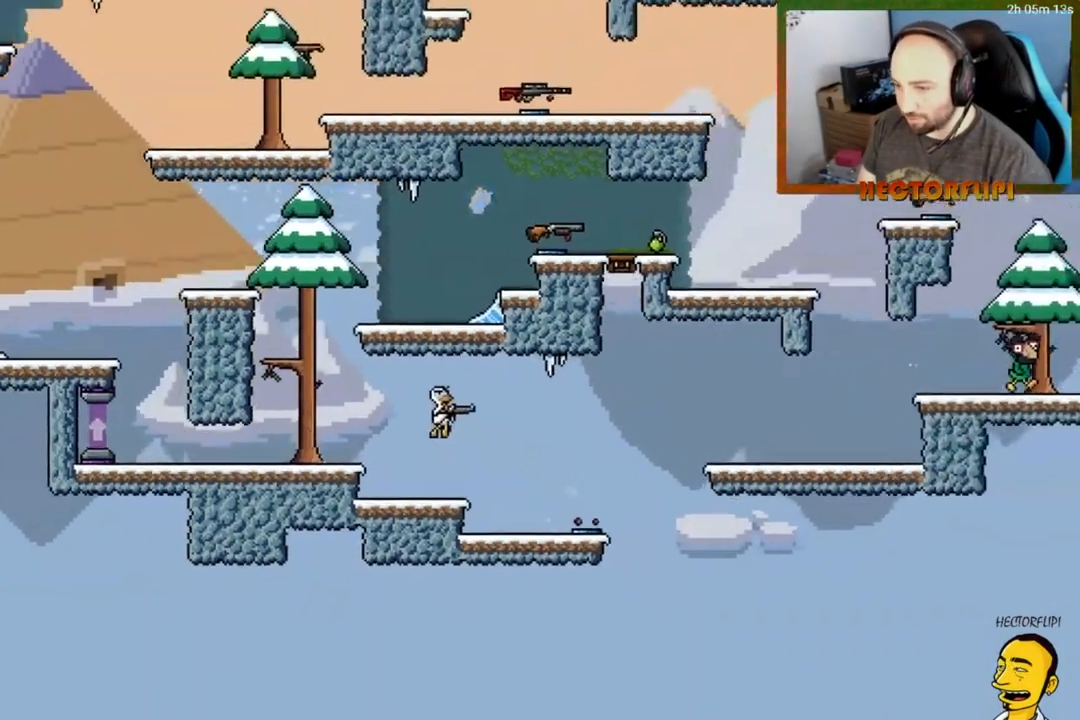
{"buttons": ["DPAD_LEFT"], "right_stick": "center", "events": [[17, "A", "up"], [150, "L1", "up"]]}
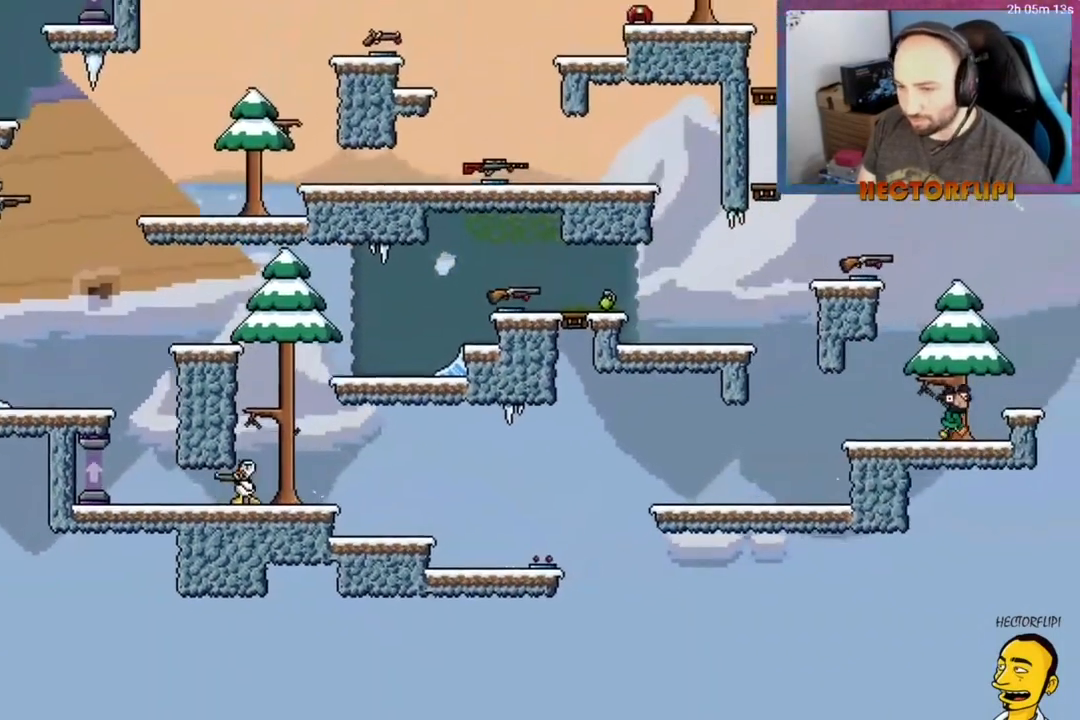
{"buttons": ["DPAD_DOWN"], "right_stick": "center", "events": [[33, "DPAD_LEFT", "up"], [383, "DPAD_DOWN", "down"]]}
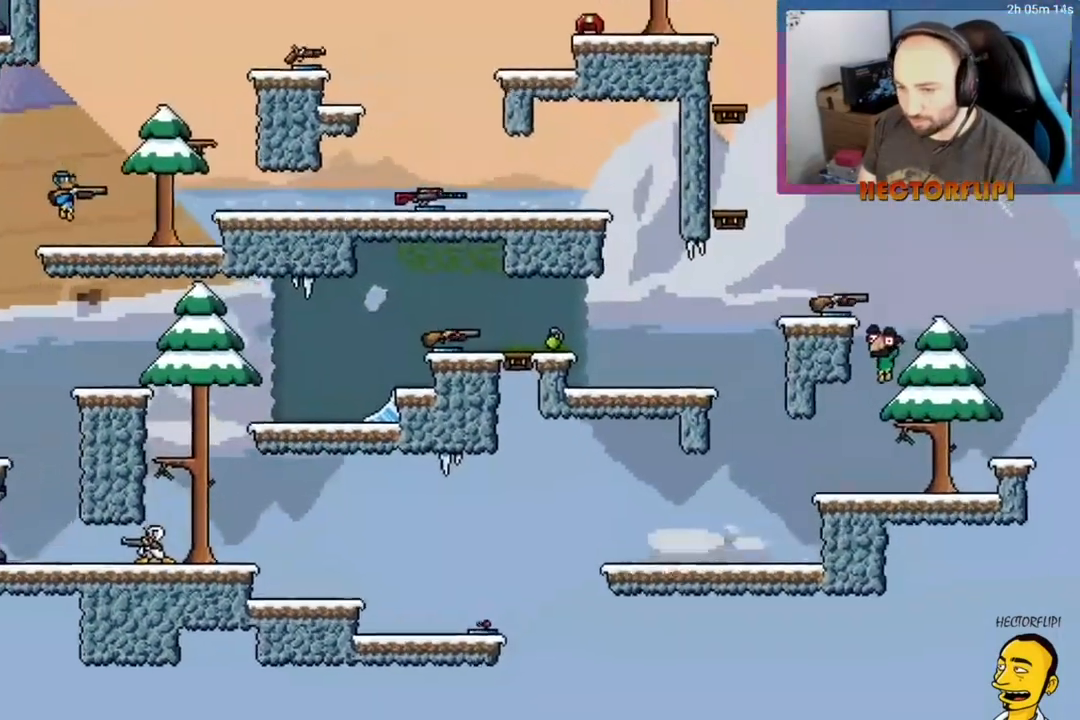
{"buttons": ["A"], "right_stick": "center", "events": [[417, "A", "down"], [450, "DPAD_DOWN", "up"]]}
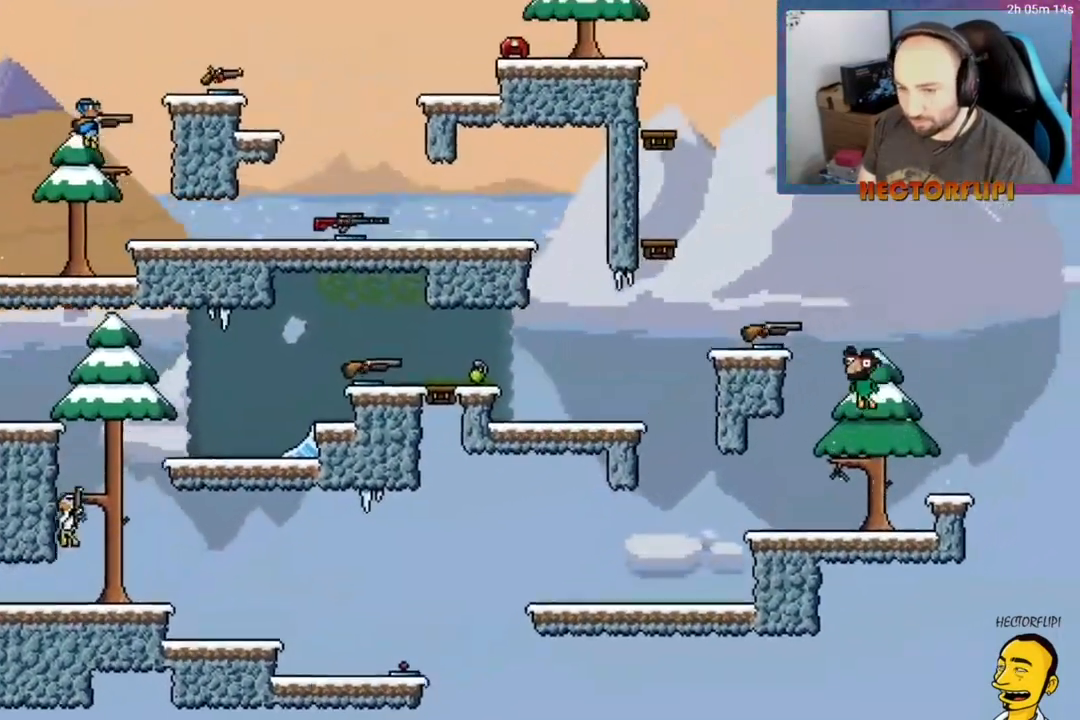
{"buttons": ["A", "DPAD_RIGHT"], "right_stick": "center", "events": [[233, "A", "up"], [317, "DPAD_RIGHT", "down"], [450, "A", "down"]]}
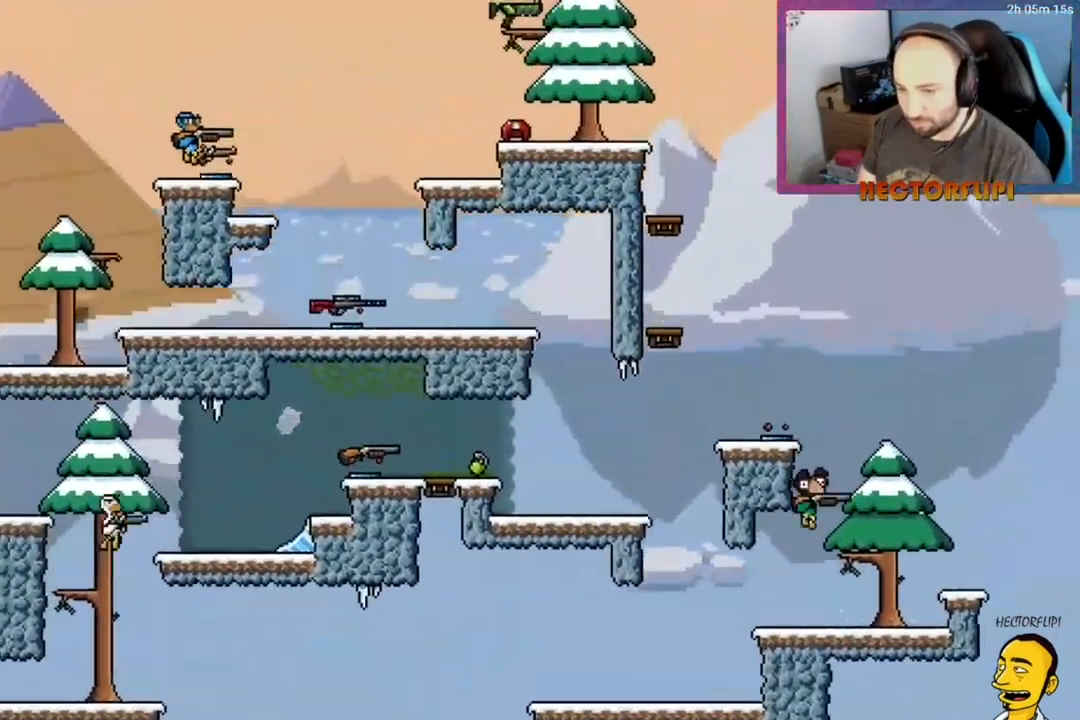
{"buttons": [], "right_stick": "center"}
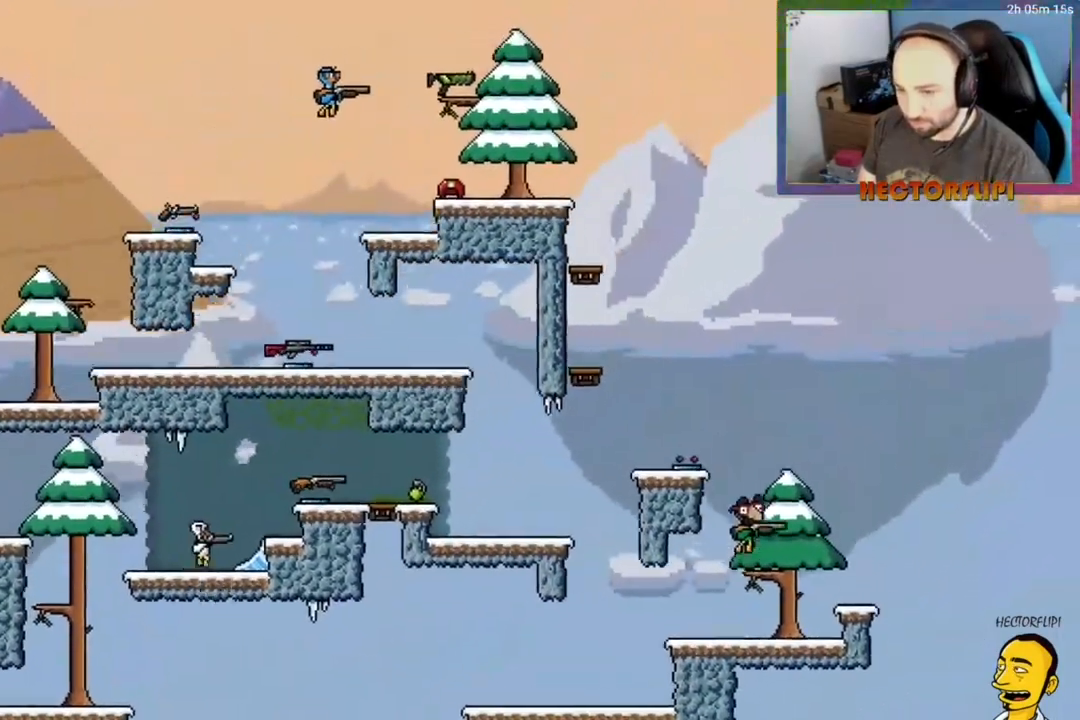
{"buttons": [], "right_stick": "center", "events": [[83, "DPAD_RIGHT", "down"], [117, "A", "down"], [283, "A", "up"], [417, "DPAD_RIGHT", "up"], [417, "Y", "down"], [483, "Y", "up"]]}
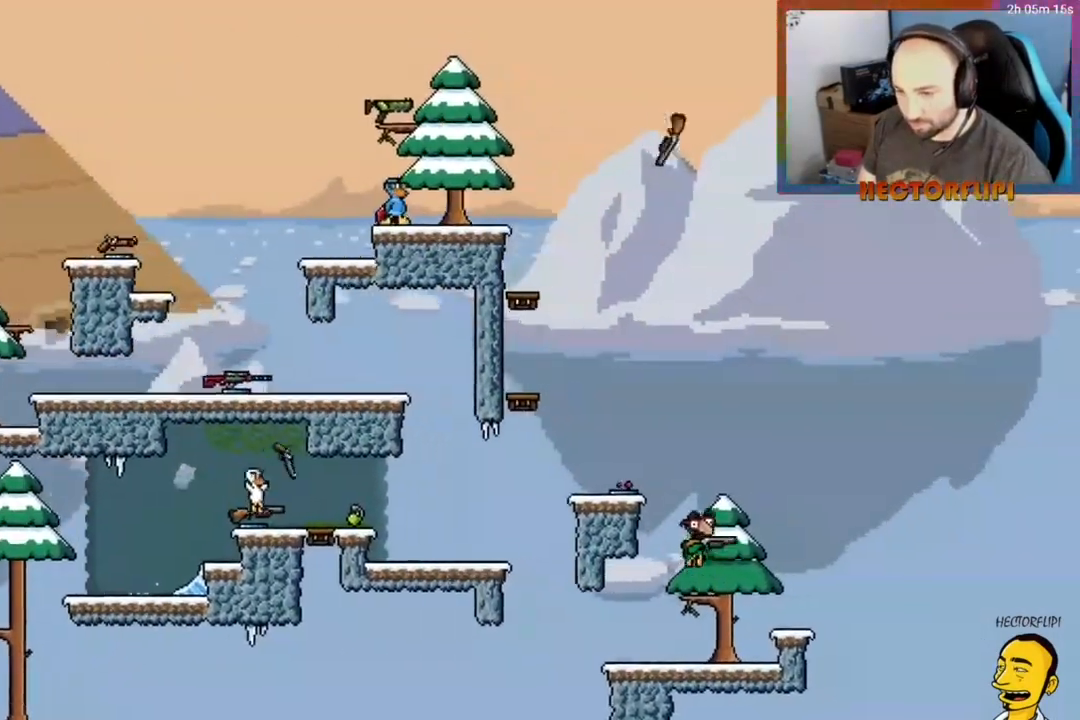
{"buttons": ["DPAD_LEFT"], "right_stick": "center", "events": [[33, "DPAD_LEFT", "down"], [33, "Y", "down"], [117, "Y", "up"]]}
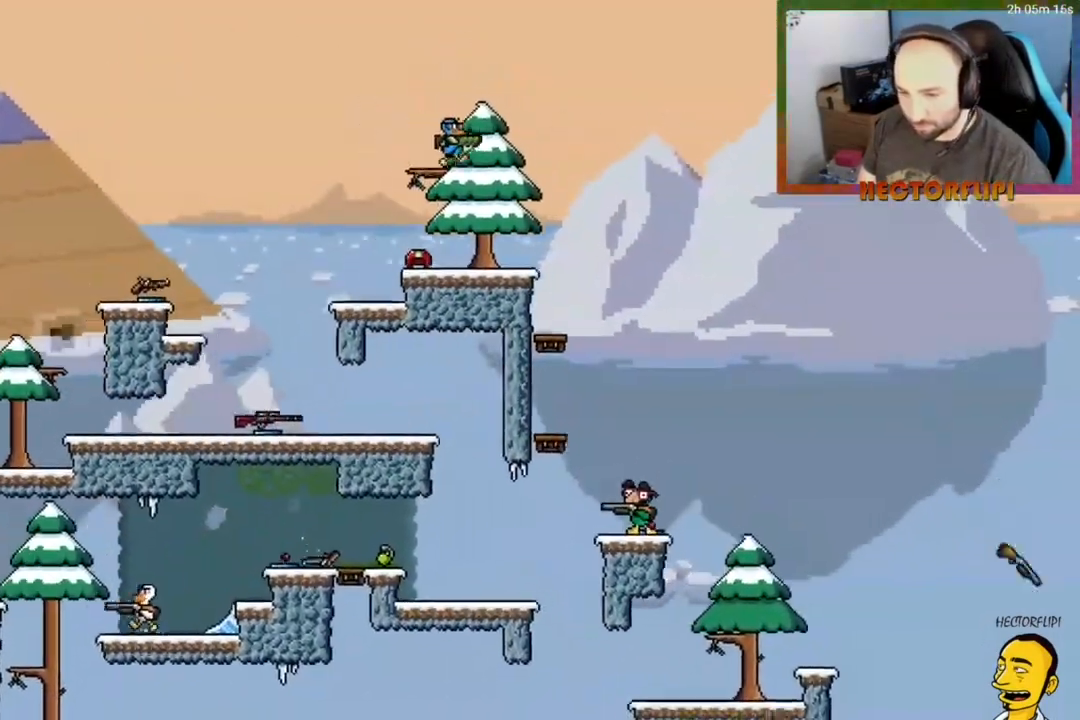
{"buttons": ["DPAD_LEFT"], "right_stick": "center", "events": [[200, "A", "down"], [317, "A", "up"]]}
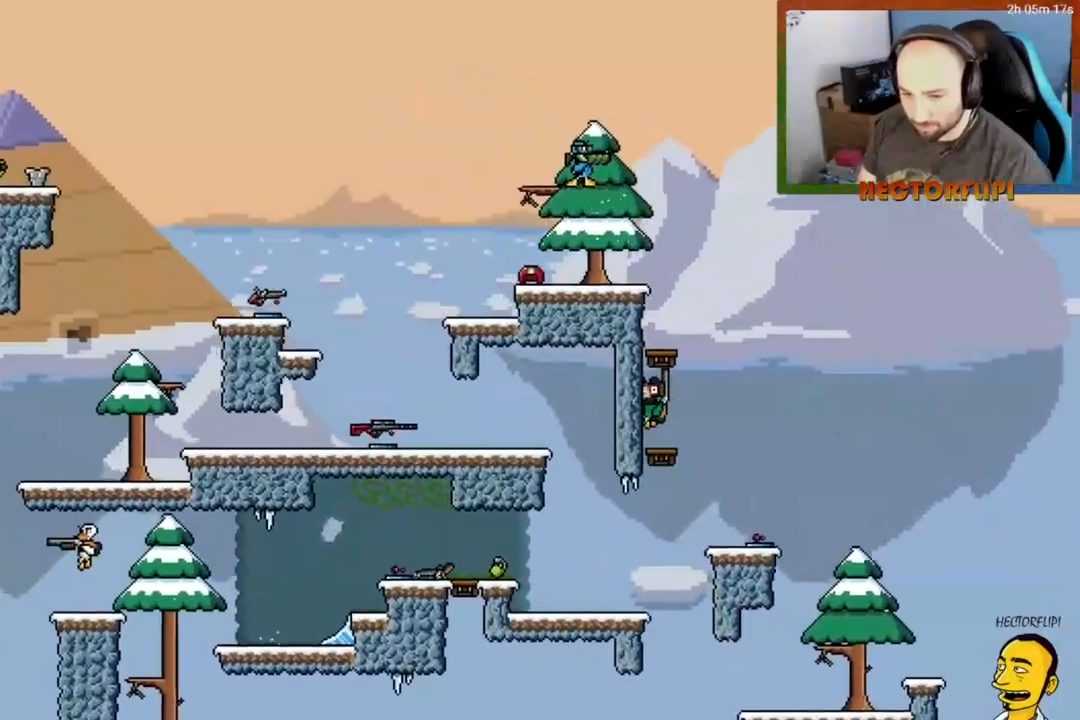
{"buttons": ["DPAD_LEFT"], "right_stick": "center", "events": [[100, "DPAD_LEFT", "up"], [183, "DPAD_RIGHT", "down"], [333, "DPAD_RIGHT", "up"], [333, "DPAD_UP", "down"], [367, "DPAD_LEFT", "down"], [400, "DPAD_UP", "up"]]}
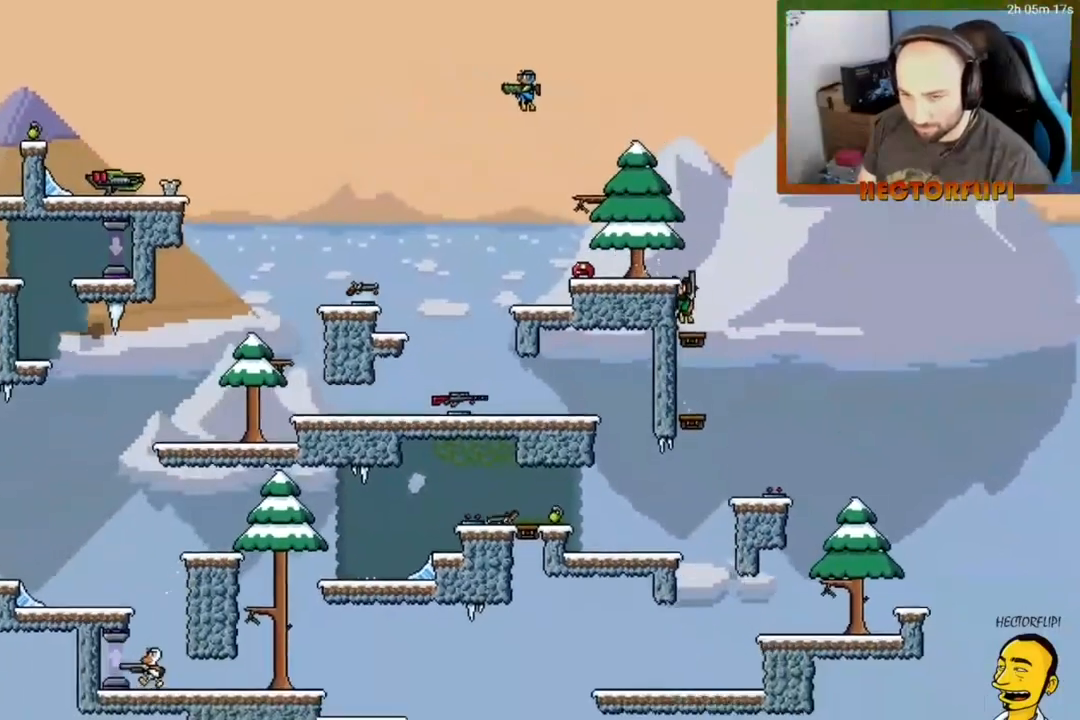
{"buttons": ["DPAD_LEFT"], "right_stick": "center", "events": [[283, "A", "down"], [483, "A", "up"]]}
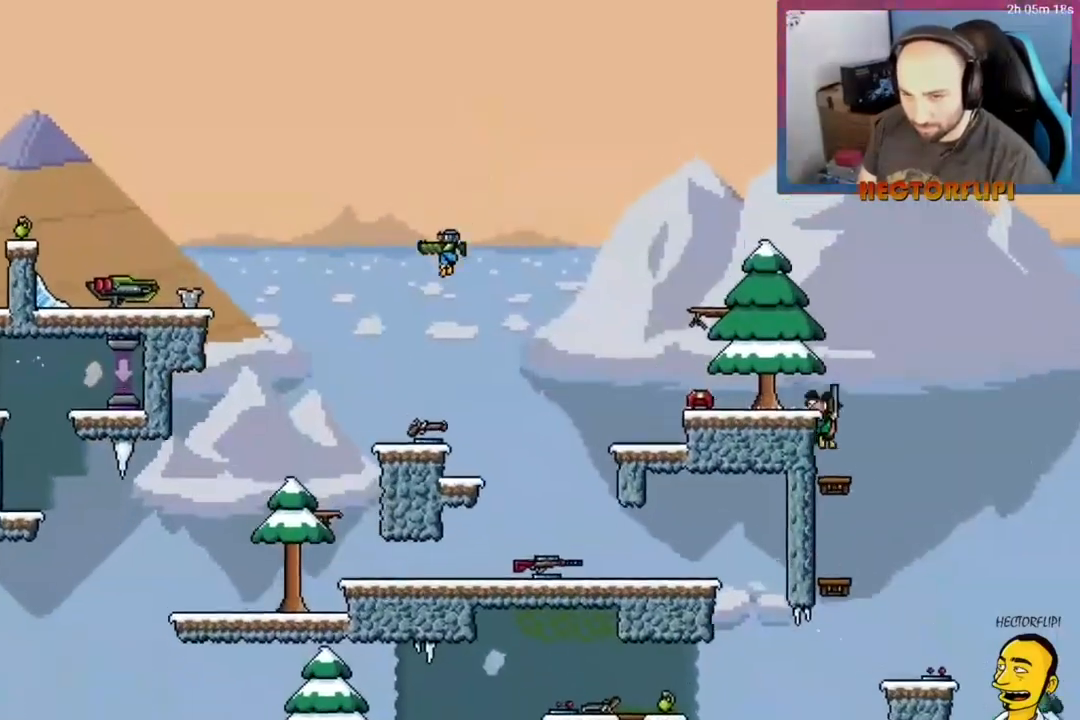
{"buttons": [], "right_stick": "center", "events": [[33, "DPAD_LEFT", "up"], [133, "DPAD_RIGHT", "down"], [150, "A", "down"], [283, "DPAD_RIGHT", "up"], [350, "DPAD_RIGHT", "down"], [467, "A", "up"], [500, "DPAD_RIGHT", "up"]]}
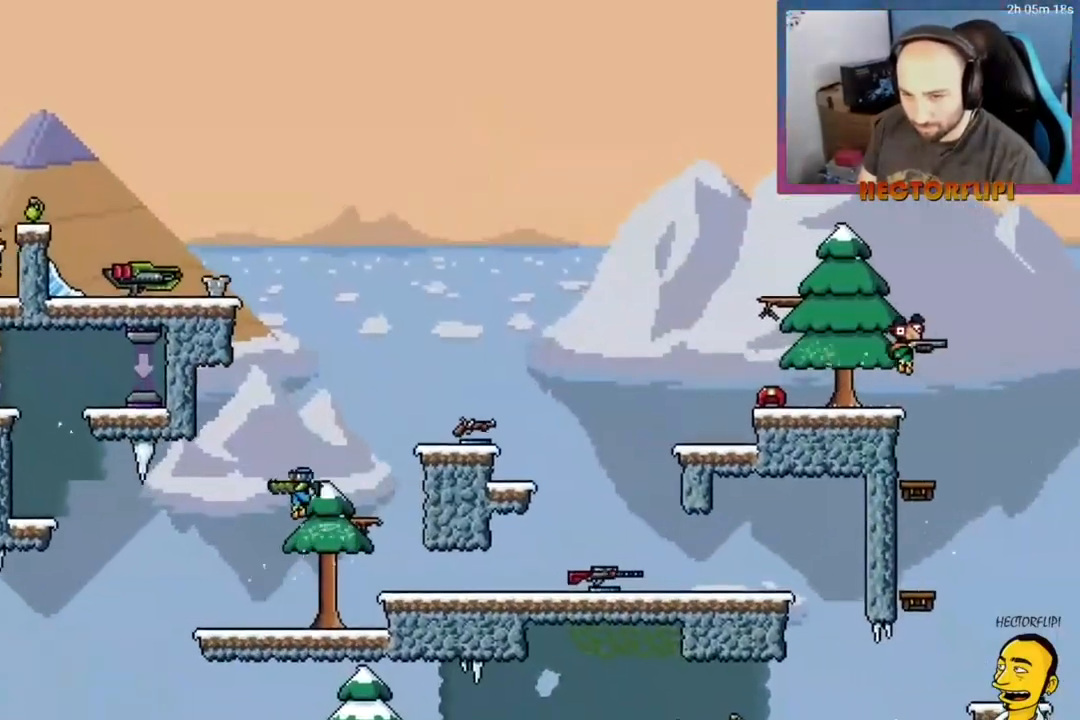
{"buttons": ["DPAD_RIGHT"], "right_stick": "center", "events": [[200, "A", "down"], [217, "DPAD_RIGHT", "down"], [500, "A", "up"]]}
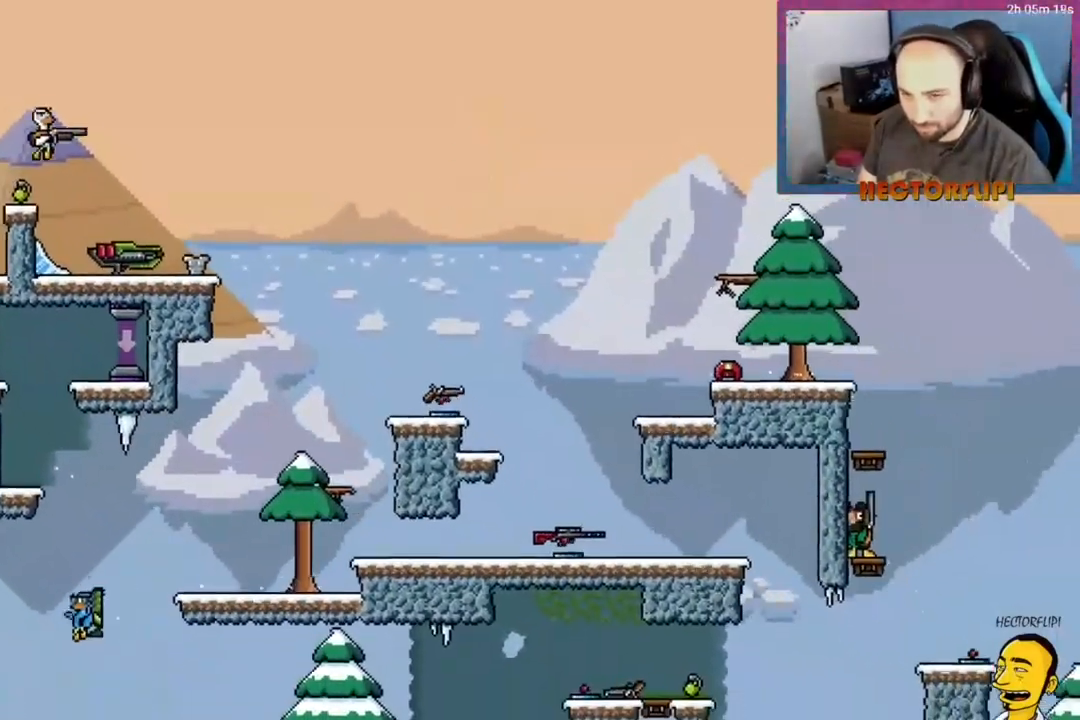
{"buttons": [], "right_stick": "center", "events": [[117, "Y", "down"], [200, "DPAD_RIGHT", "up"], [217, "Y", "up"], [383, "DPAD_RIGHT", "down"], [500, "DPAD_RIGHT", "up"]]}
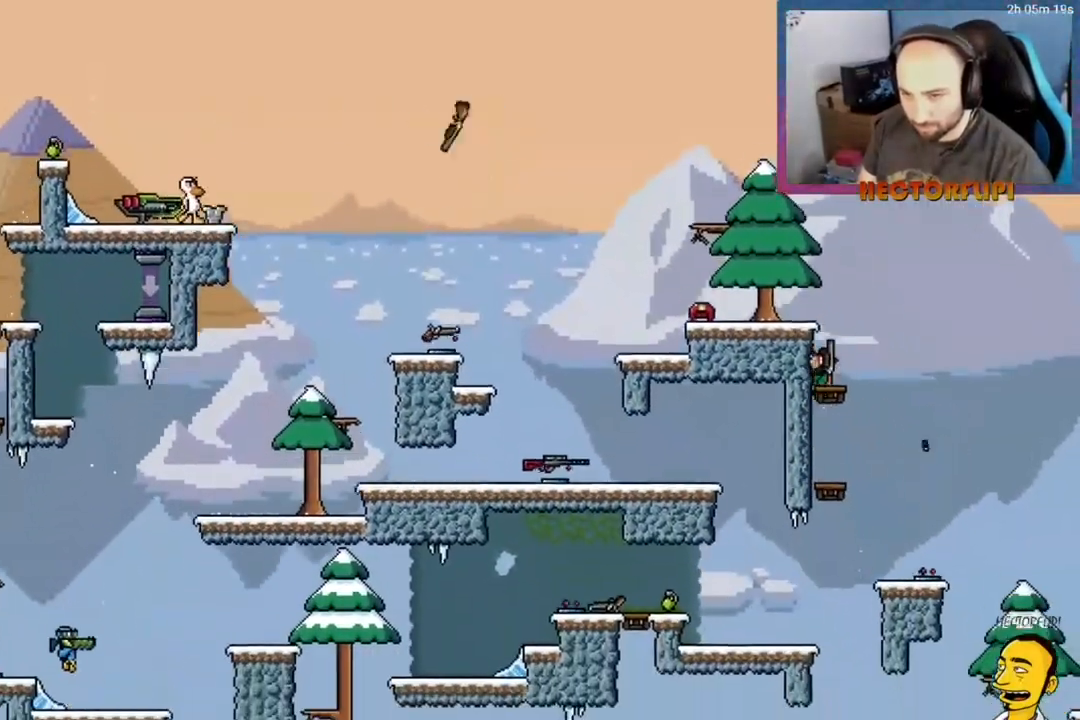
{"buttons": ["X", "Y", "DPAD_UP"], "right_stick": "center", "events": [[117, "DPAD_UP", "down"], [233, "Y", "down"], [350, "Y", "up"], [450, "X", "down"], [450, "Y", "down"]]}
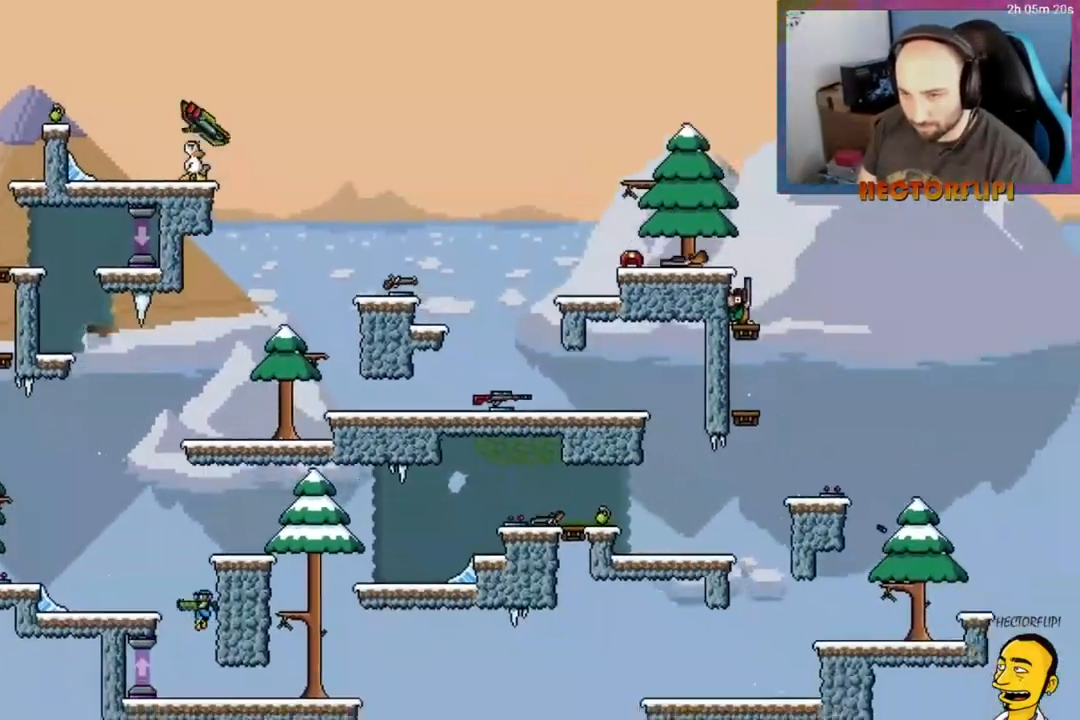
{"buttons": ["DPAD_UP"], "right_stick": "center", "events": [[17, "X", "up"], [17, "Y", "up"], [133, "Y", "down"], [250, "Y", "up"], [333, "X", "down"], [333, "Y", "down"], [350, "Y", "up"], [467, "X", "up"]]}
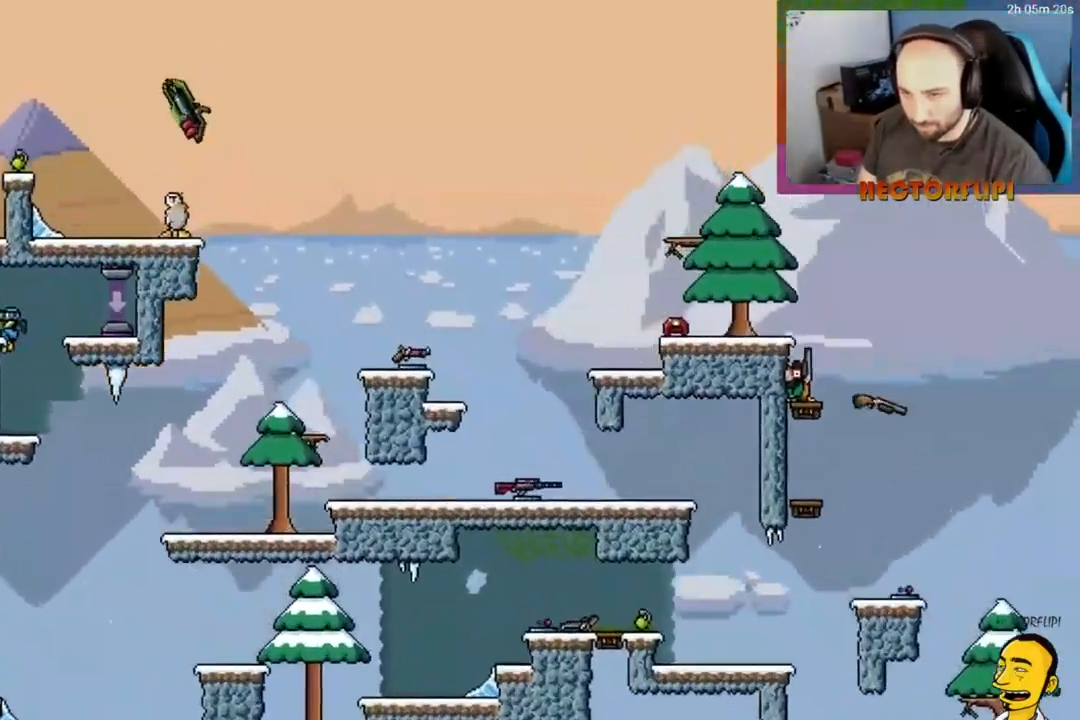
{"buttons": ["DPAD_RIGHT"], "right_stick": "center", "events": [[183, "DPAD_UP", "up"], [233, "Y", "down"], [333, "DPAD_RIGHT", "down"], [333, "Y", "up"]]}
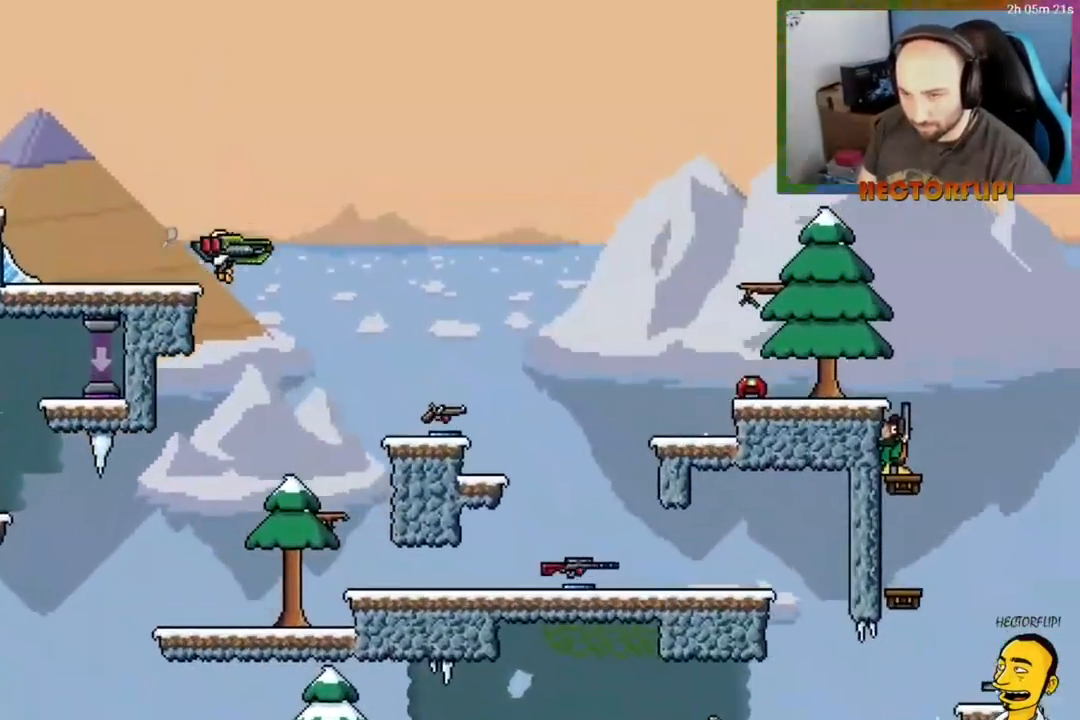
{"buttons": ["A", "X", "DPAD_RIGHT"], "right_stick": "center", "events": [[33, "A", "down"], [83, "X", "down"], [150, "A", "up"], [500, "A", "down"]]}
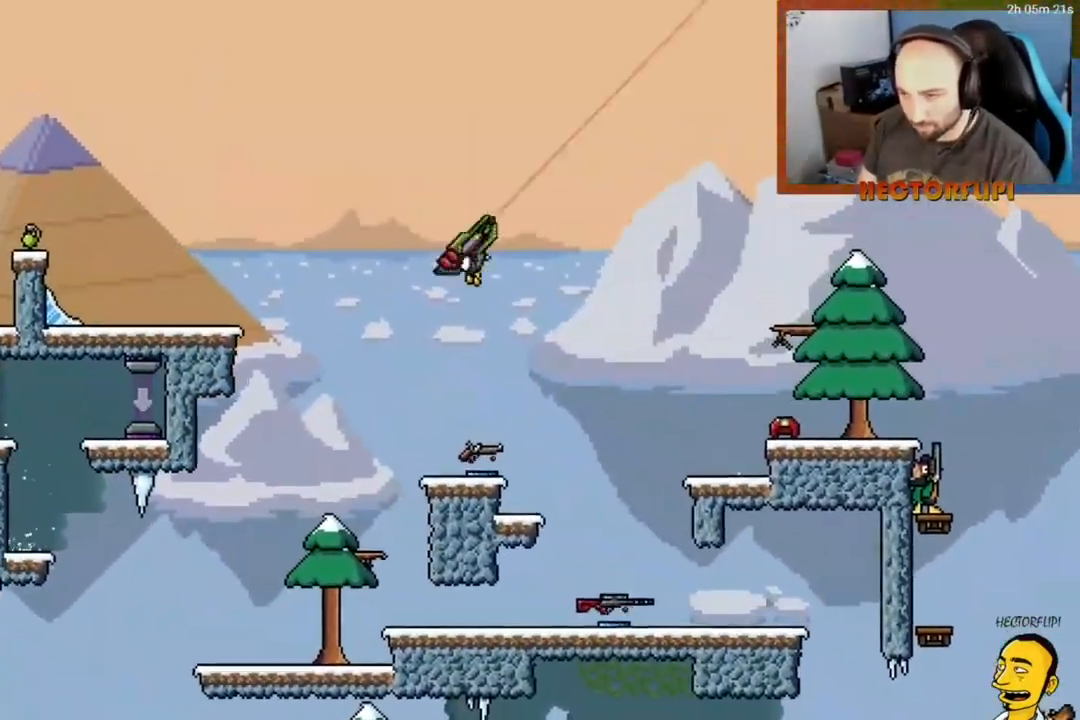
{"buttons": ["A", "X", "DPAD_RIGHT"], "right_stick": "center", "events": []}
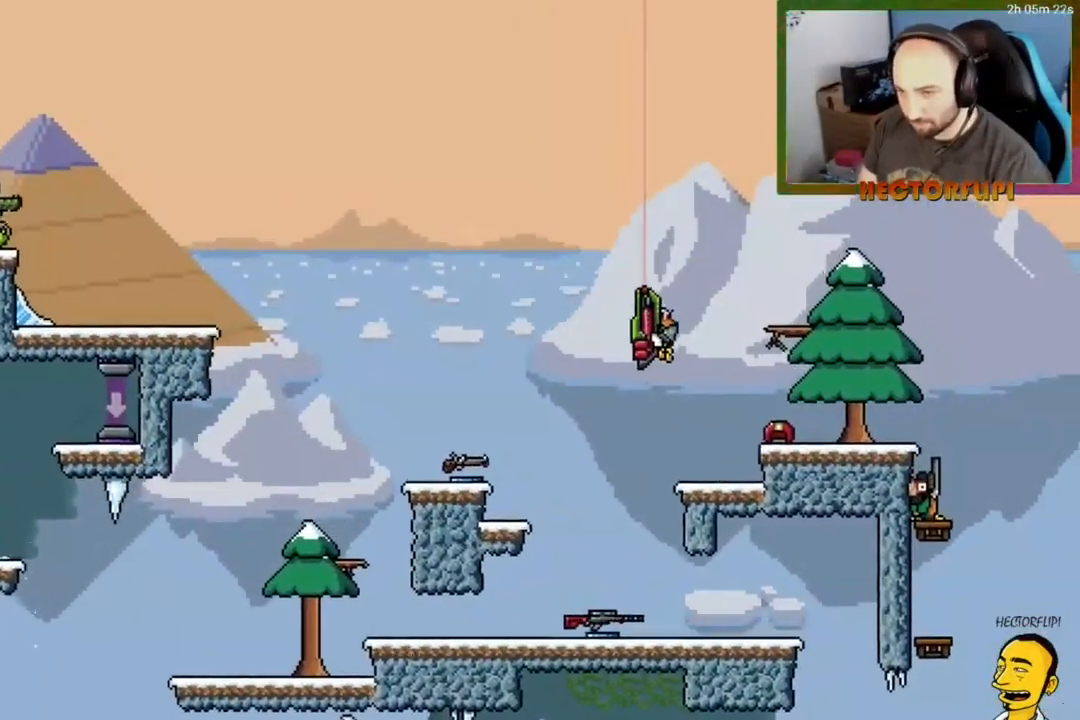
{"buttons": ["A", "X"], "right_stick": "center", "events": [[33, "DPAD_LEFT", "down"], [33, "DPAD_RIGHT", "up"], [67, "A", "up"], [217, "DPAD_LEFT", "up"], [367, "A", "down"], [433, "B", "down"], [467, "B", "up"]]}
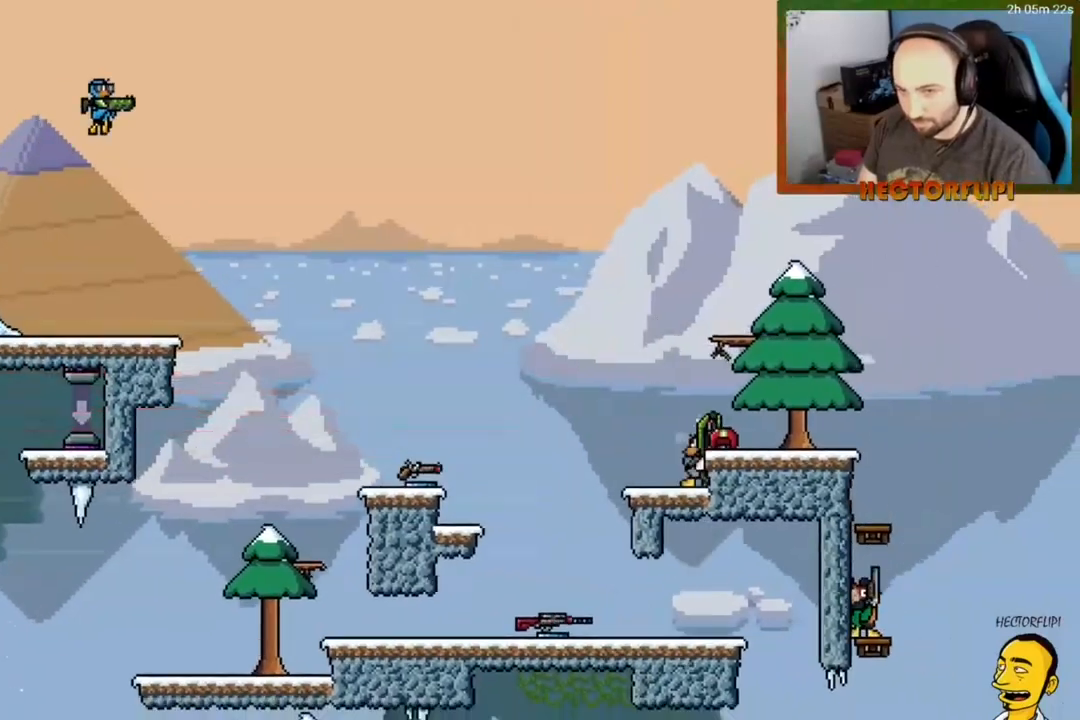
{"buttons": ["X"], "right_stick": "center", "events": [[67, "A", "up"], [83, "X", "up"], [117, "DPAD_RIGHT", "down"], [183, "X", "down"], [417, "DPAD_RIGHT", "up"]]}
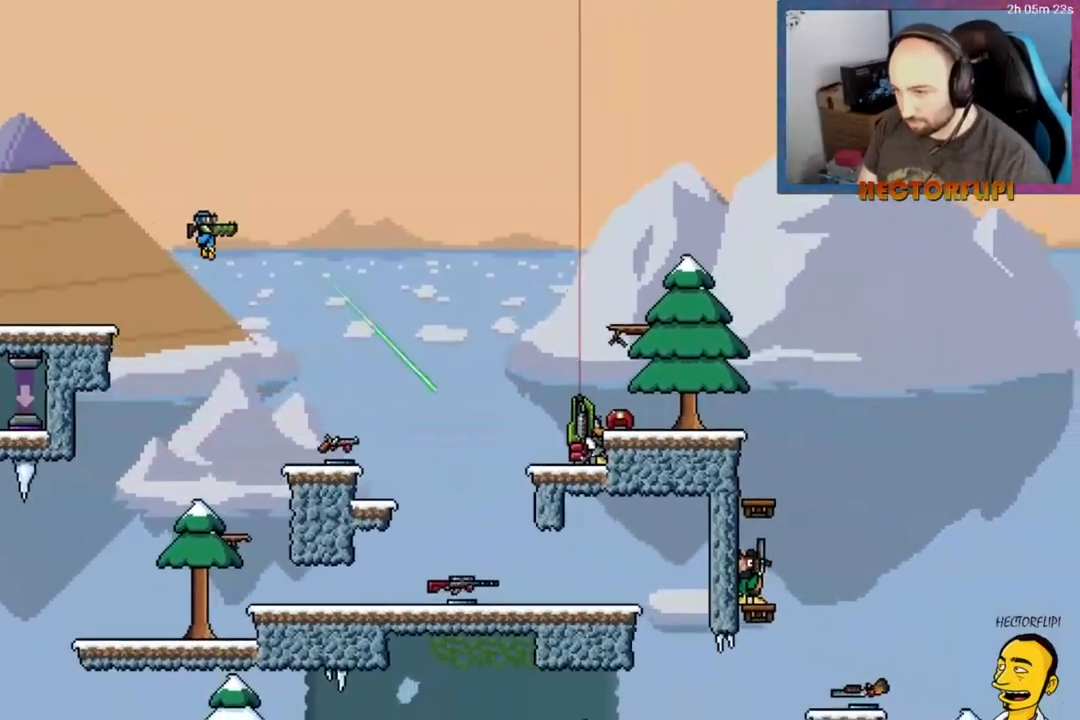
{"buttons": ["A", "X", "DPAD_RIGHT"], "right_stick": "center", "events": [[117, "DPAD_LEFT", "down"], [167, "A", "down"], [433, "DPAD_LEFT", "up"], [433, "DPAD_RIGHT", "down"]]}
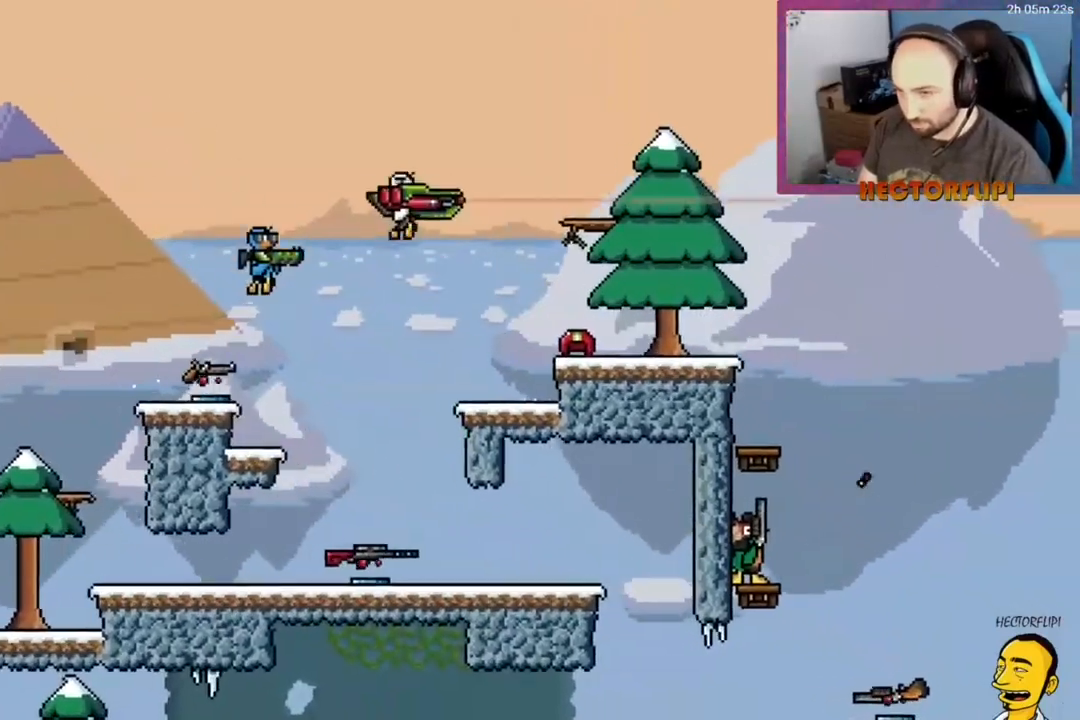
{"buttons": ["X", "DPAD_LEFT"], "right_stick": "center", "events": [[133, "DPAD_RIGHT", "up"], [150, "DPAD_LEFT", "down"], [200, "A", "up"]]}
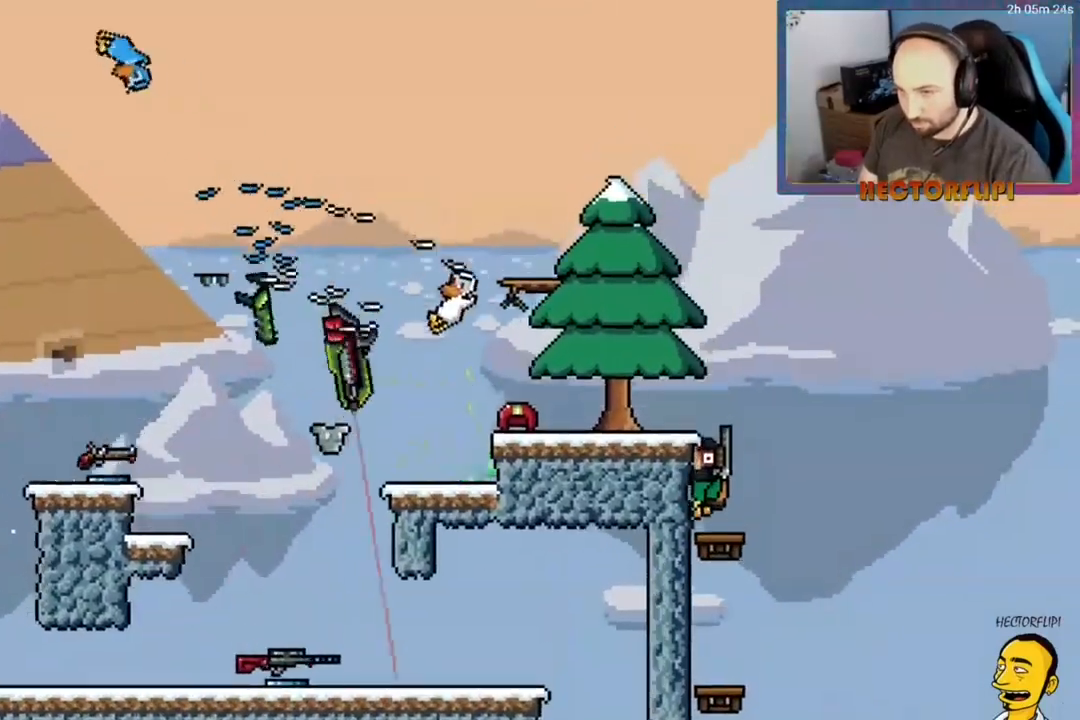
{"buttons": [], "right_stick": "center", "events": [[67, "X", "up"], [233, "DPAD_LEFT", "up"]]}